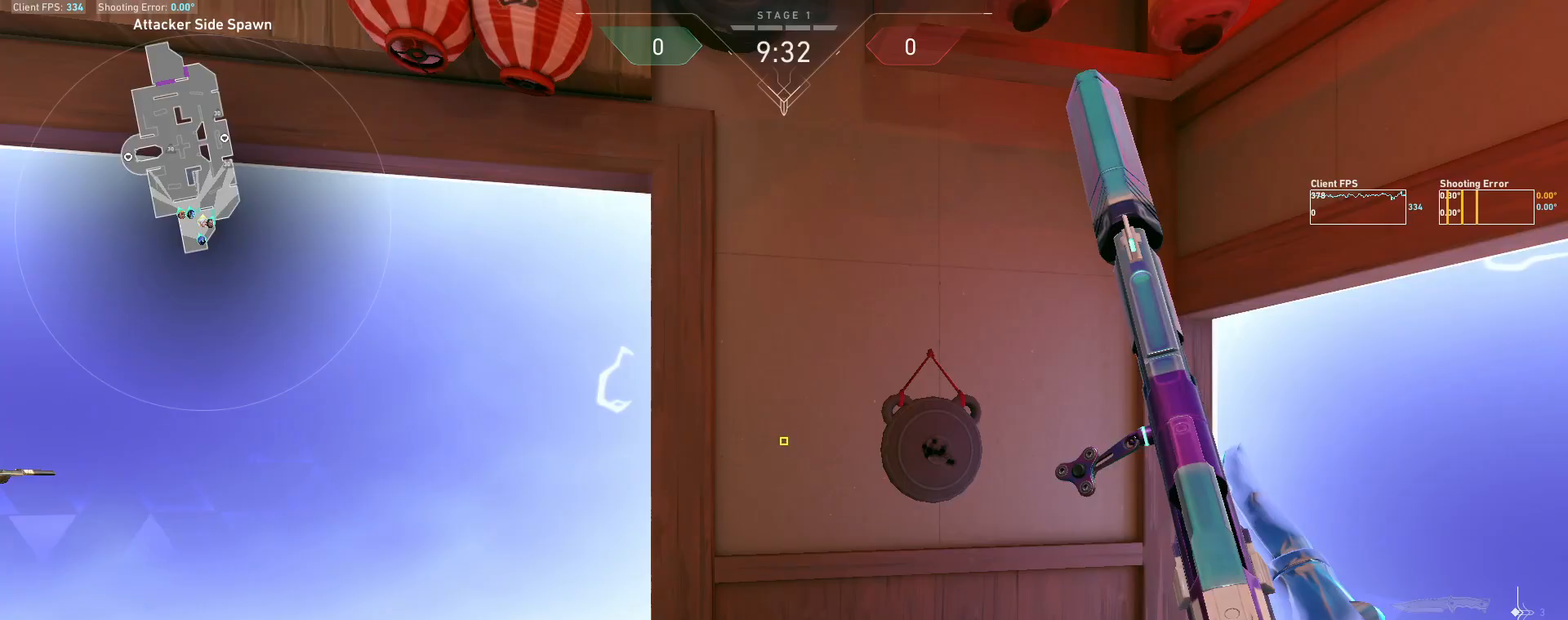
Gameplay with keyboard and mouse; each line is a JSON object with the keys and mouse buttons held at the frame after it. "events" lists presses ("down") and releases ("up") of "4", "a", "c", "ctrl", "d", "e", "q", "r", "s", "shift", "space", "w", "x", "z", "mouse_left", "mouse_wheel", "mouse_right", "mouse_mb4" and "mouse_mb5" between this image and that frame as [ms after this image, input, new state], when the widget could be followed in between. "mouse_left", "mouse_wheel", "mouse_right", "mouse_mb4", "mouse_mb5" = the "left", "wheel", "right", "mb4", "mb5" buttons of the "mouse" list. No other keys are recorded. "wheel" means that the mouse wheel is clicked or scrolled. Mouse movement is not recorded.
{"keys": ["a", "w"], "mouse": [], "events": [[33, "a", "up"], [333, "a", "down"]]}
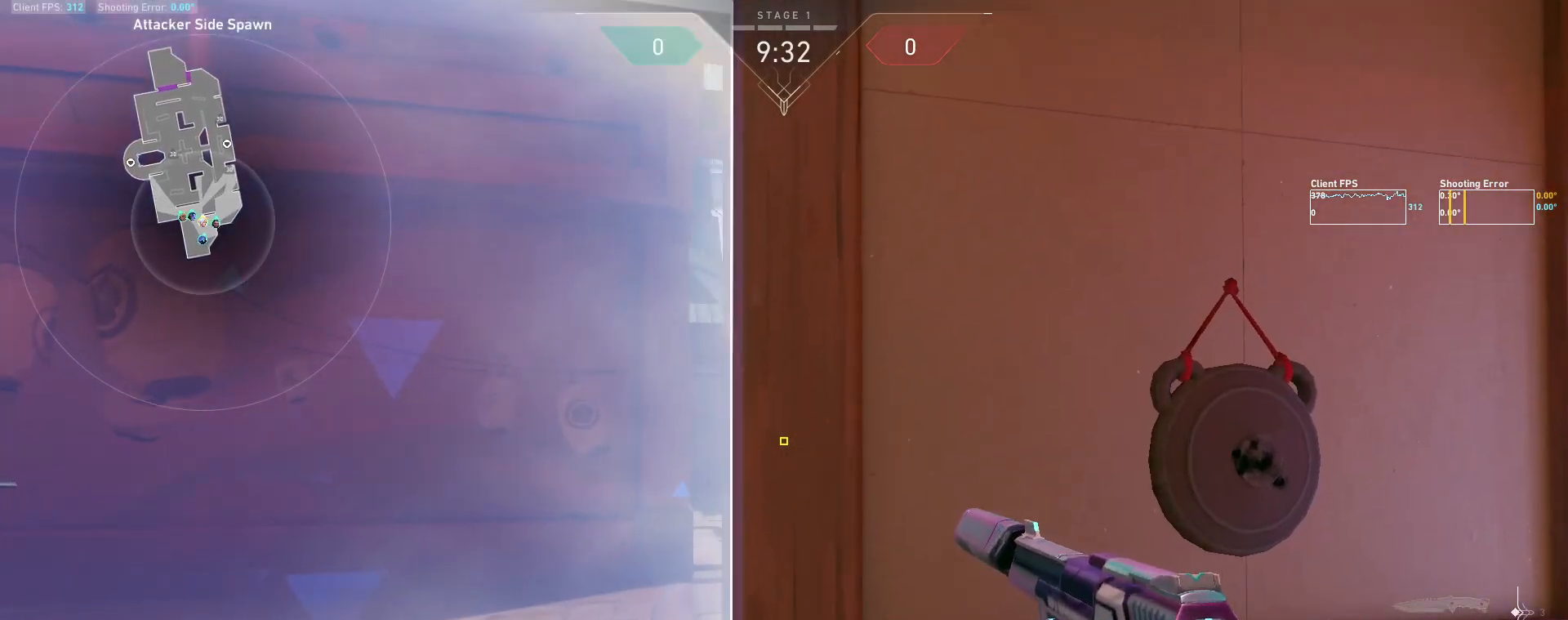
{"keys": ["a", "w"], "mouse": [], "events": [[67, "w", "up"], [167, "d", "down"], [183, "a", "up"], [283, "w", "down"], [300, "d", "up"], [467, "a", "down"]]}
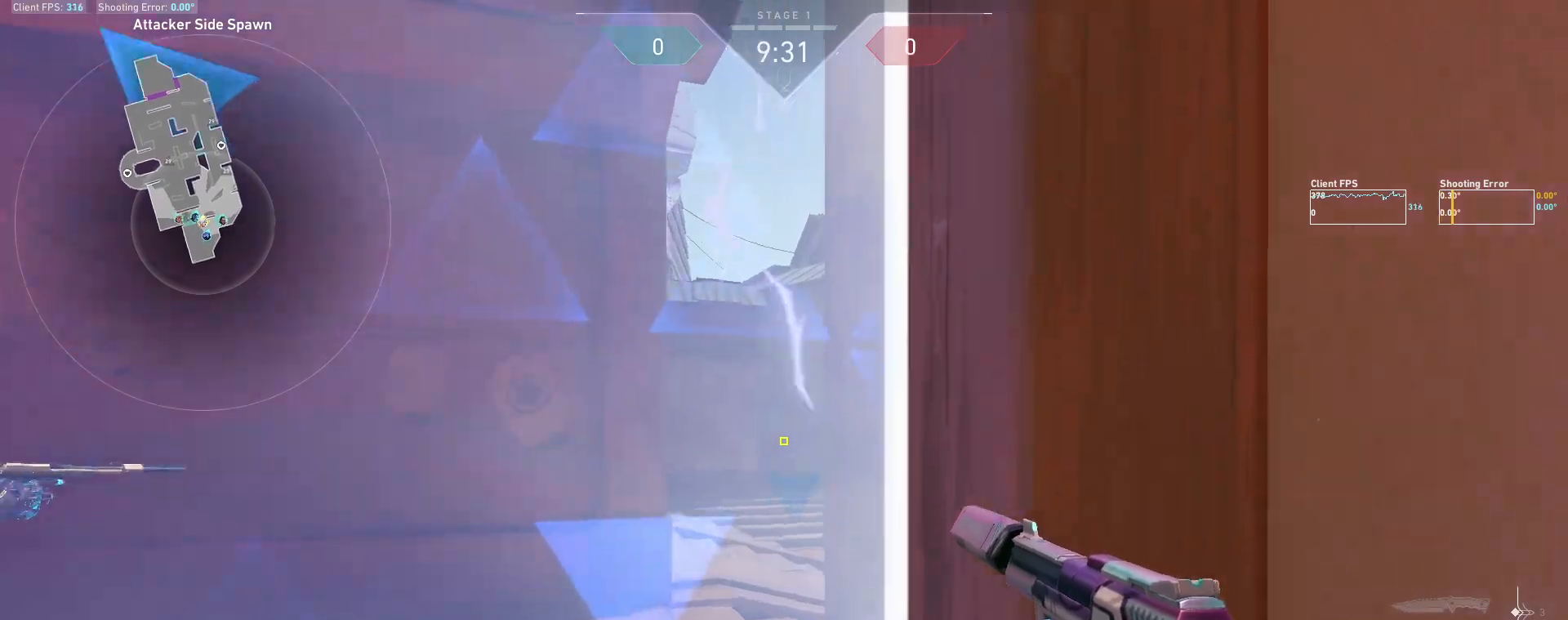
{"keys": ["w"], "mouse": [], "events": [[67, "a", "up"], [217, "a", "down"], [367, "a", "up"], [367, "d", "down"], [483, "d", "up"]]}
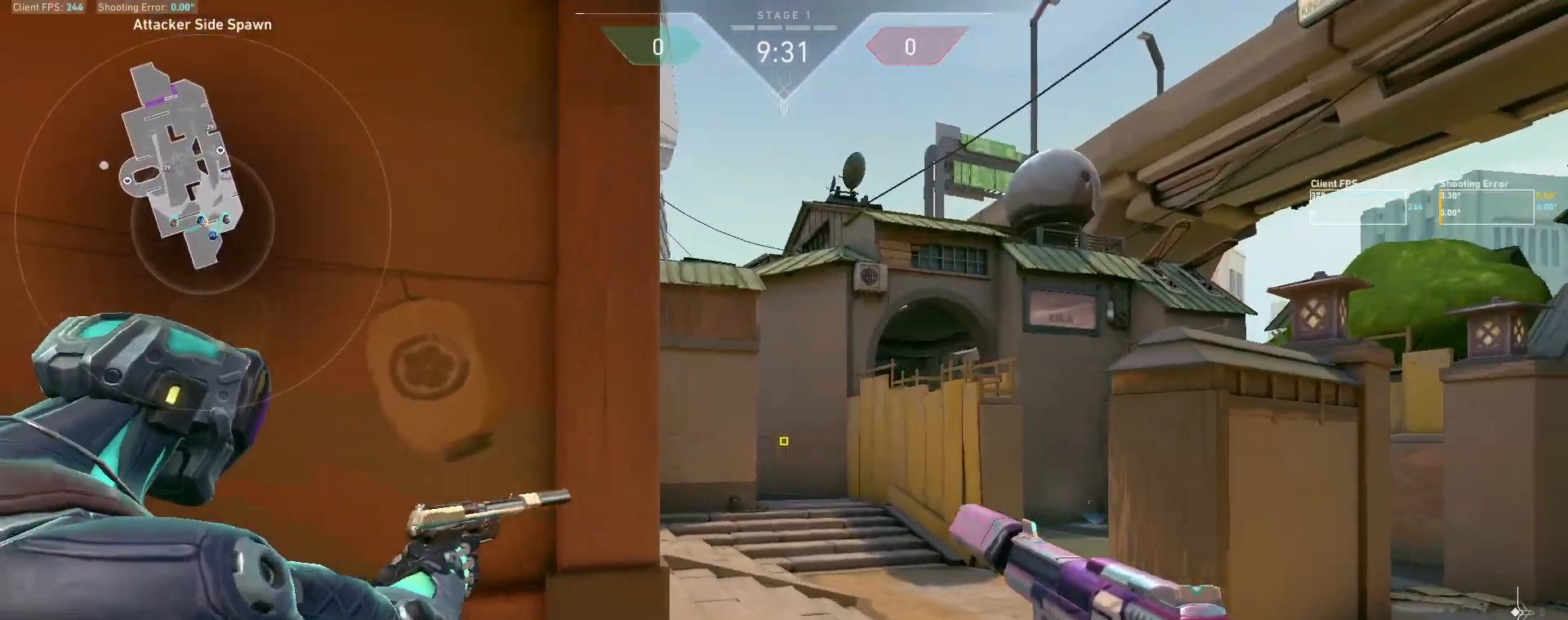
{"keys": ["a"], "mouse": [], "events": [[33, "d", "down"], [150, "w", "up"], [233, "a", "down"], [300, "a", "up"], [417, "a", "down"], [450, "d", "up"]]}
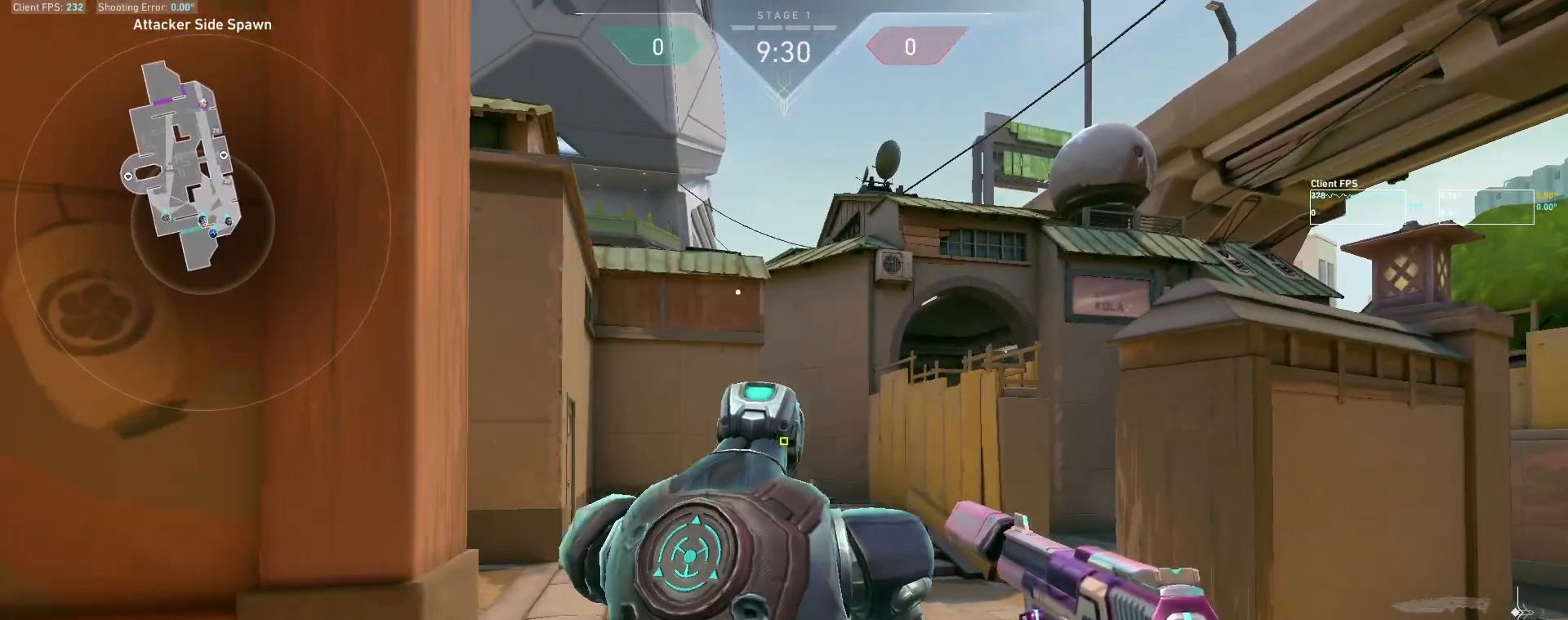
{"keys": ["d", "w"], "mouse": [], "events": [[50, "a", "up"], [67, "w", "down"], [83, "d", "down"], [350, "d", "up"], [483, "d", "down"]]}
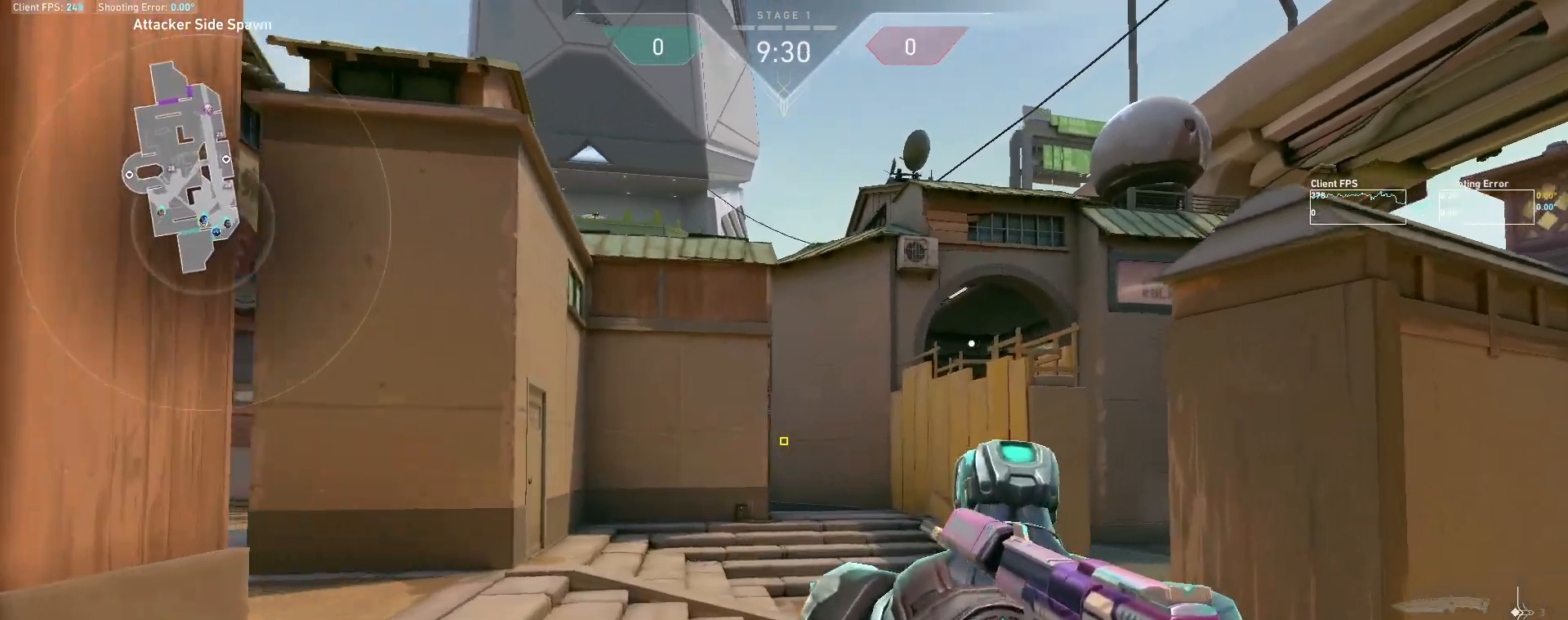
{"keys": ["d", "w"], "mouse": [], "events": [[117, "d", "up"], [417, "d", "down"]]}
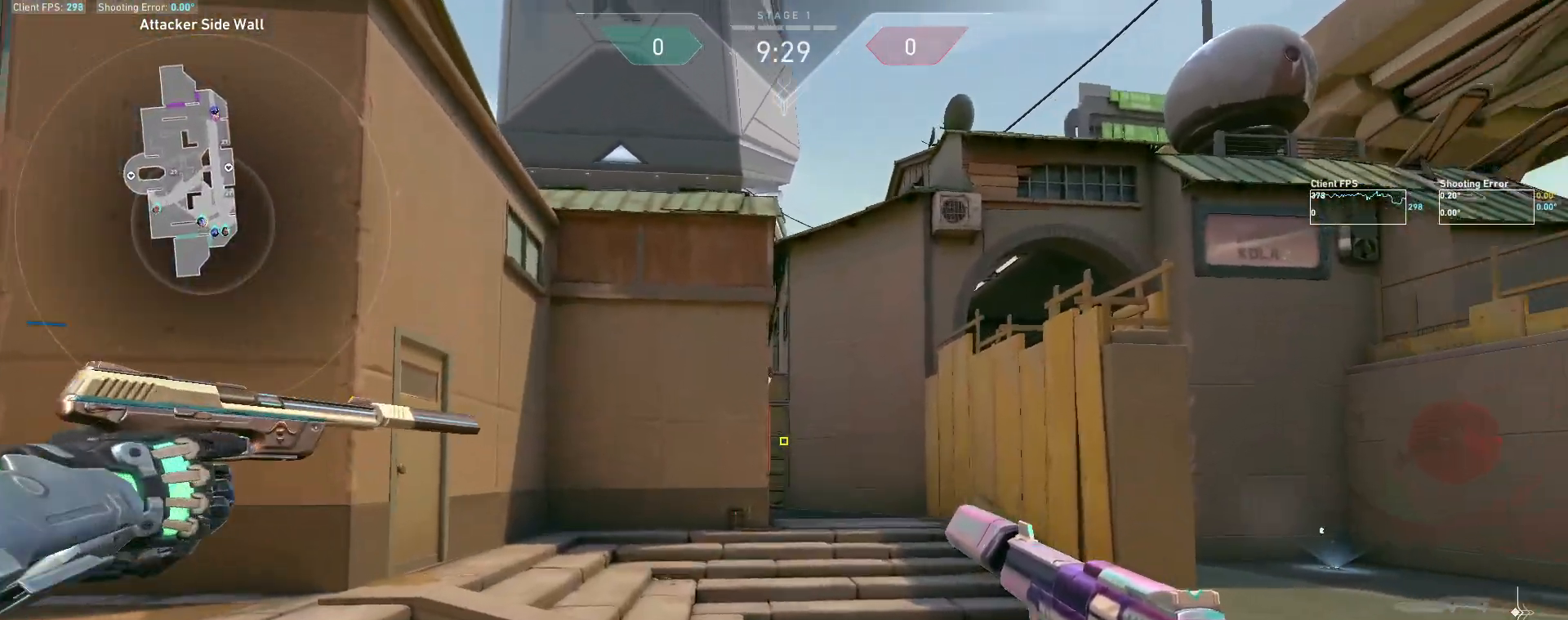
{"keys": ["d"], "mouse": [], "events": [[283, "w", "up"]]}
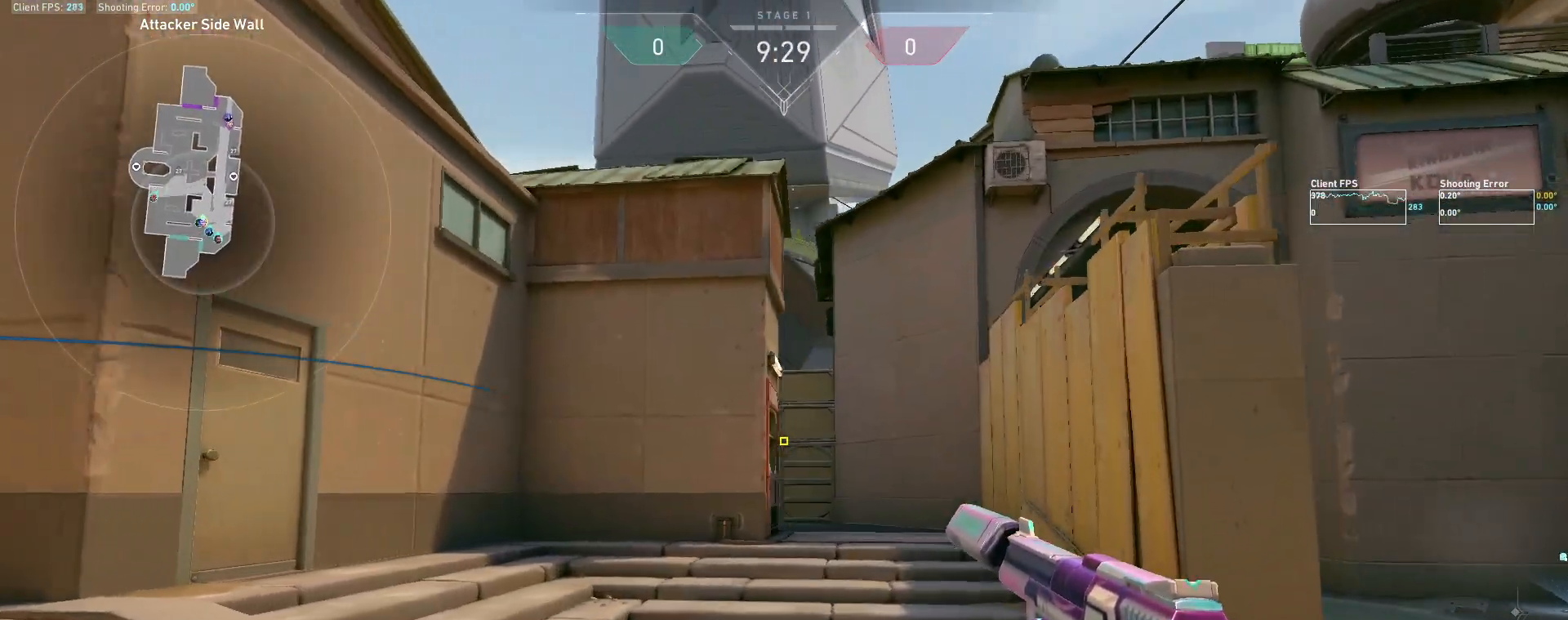
{"keys": ["w"], "mouse": [], "events": [[150, "w", "down"], [300, "d", "up"]]}
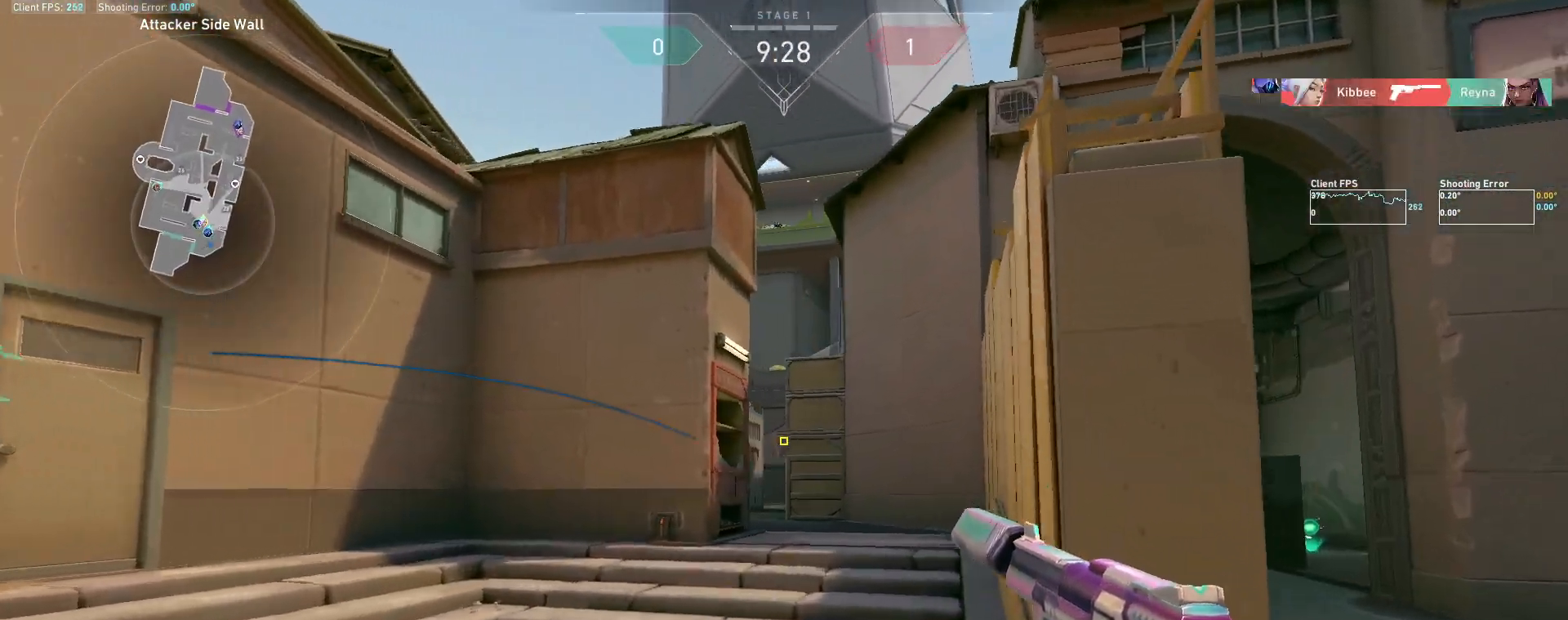
{"keys": ["d", "w"], "mouse": [], "events": [[400, "d", "down"]]}
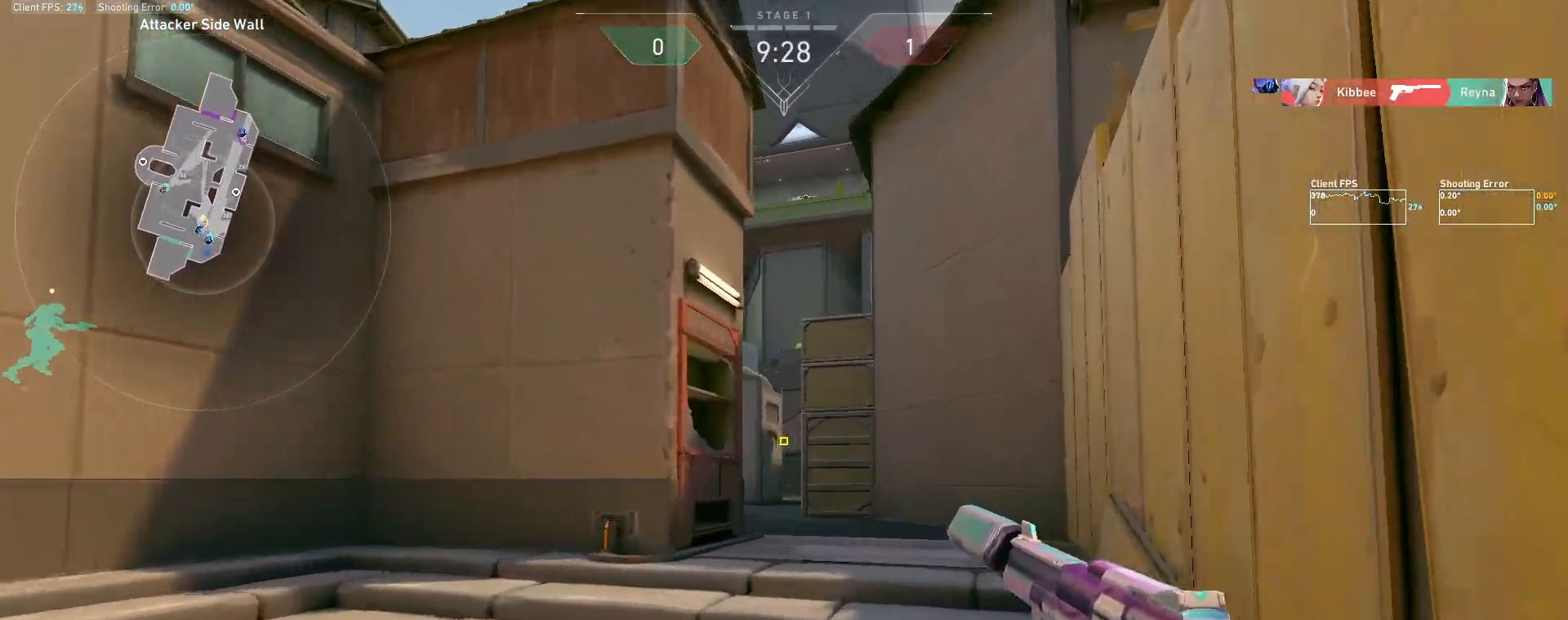
{"keys": ["w"], "mouse": [], "events": [[67, "d", "up"], [167, "d", "down"], [317, "d", "up"]]}
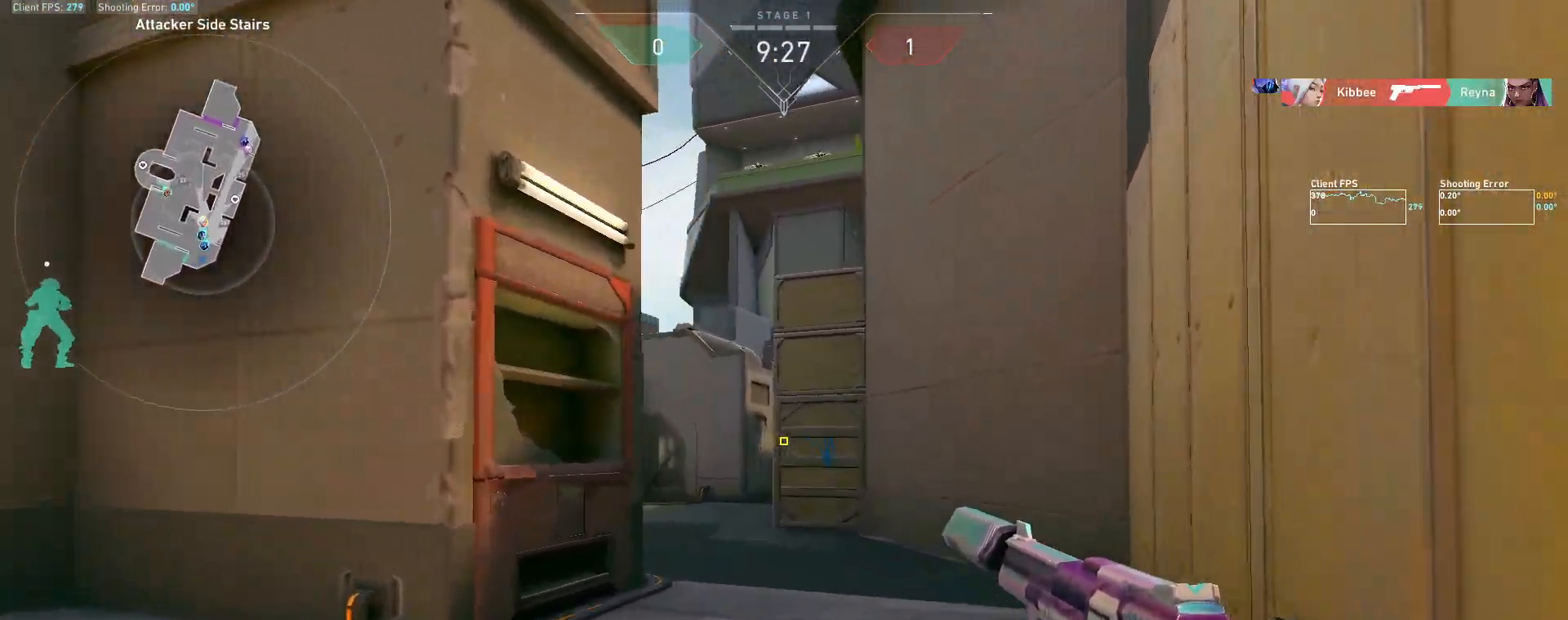
{"keys": ["w"], "mouse": [], "events": [[133, "a", "down"], [250, "a", "up"]]}
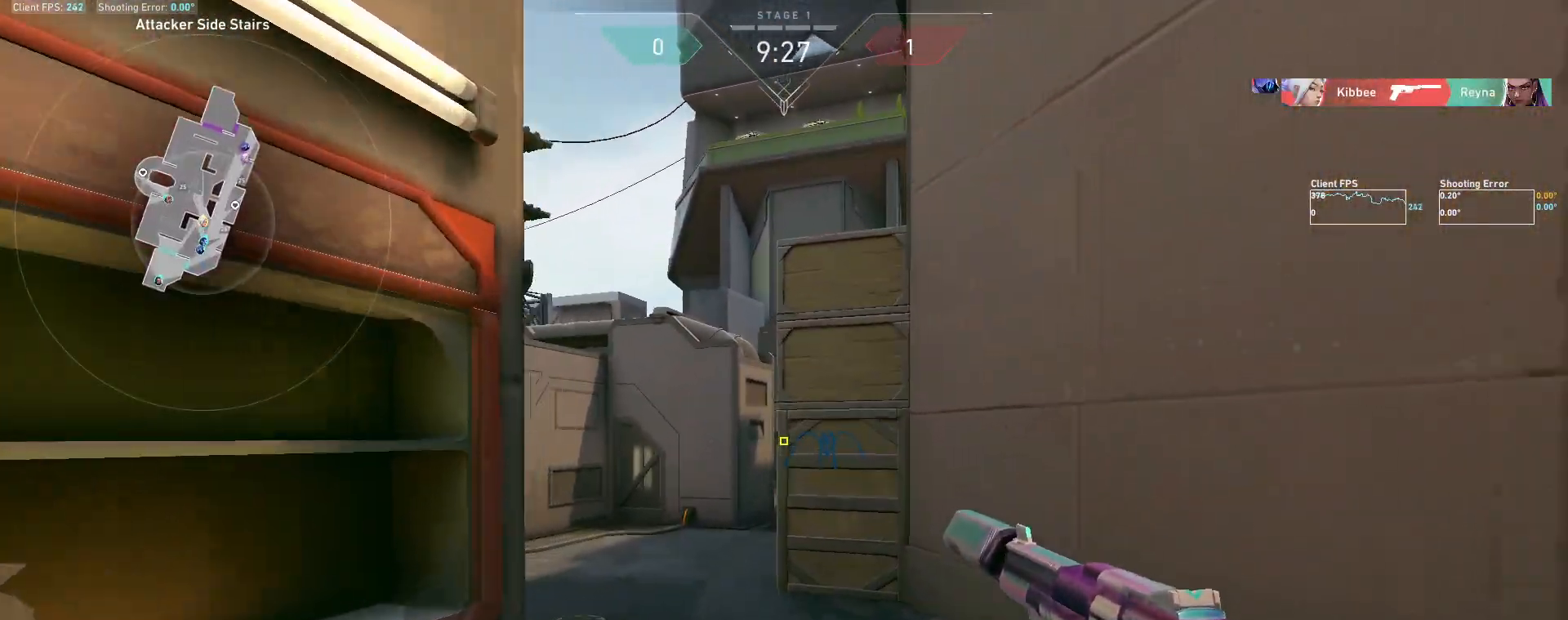
{"keys": ["a", "w"], "mouse": [], "events": [[283, "a", "down"]]}
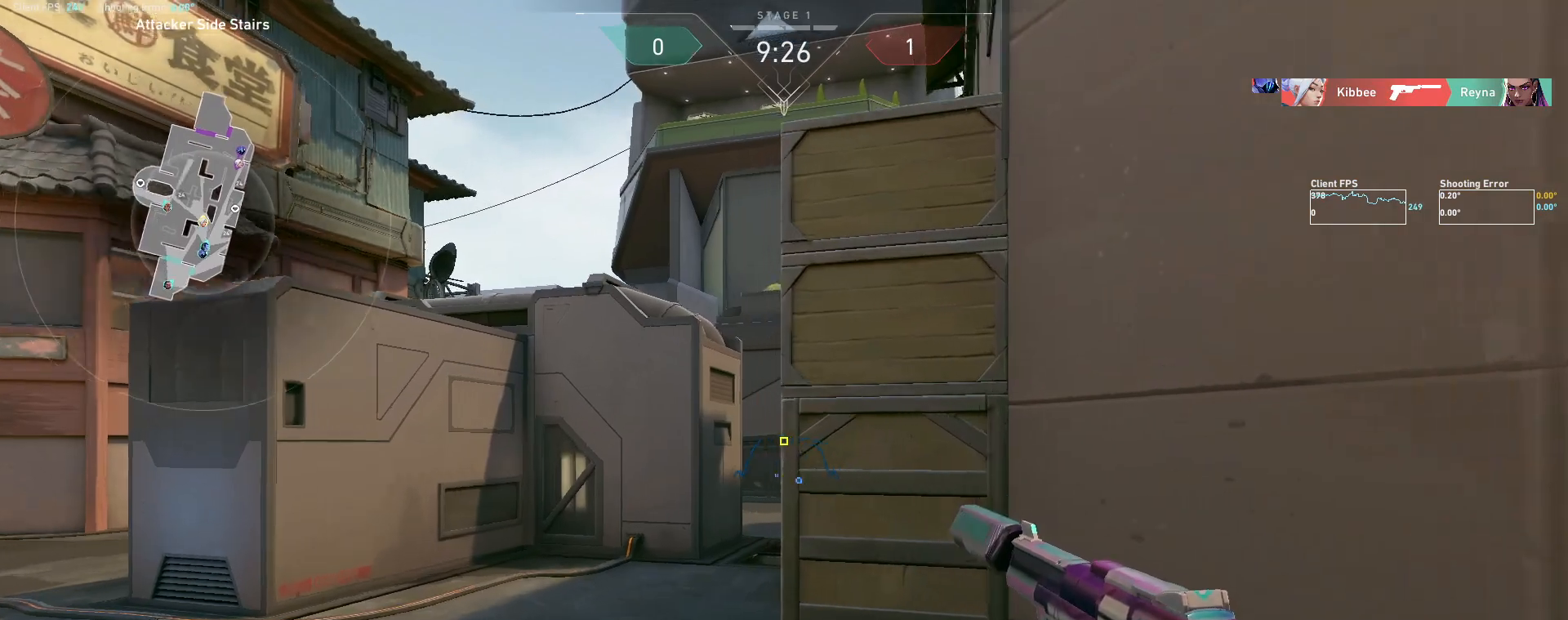
{"keys": [], "mouse": [], "events": [[33, "d", "down"], [50, "a", "up"], [50, "w", "up"], [167, "a", "down"], [200, "d", "up"], [500, "a", "up"]]}
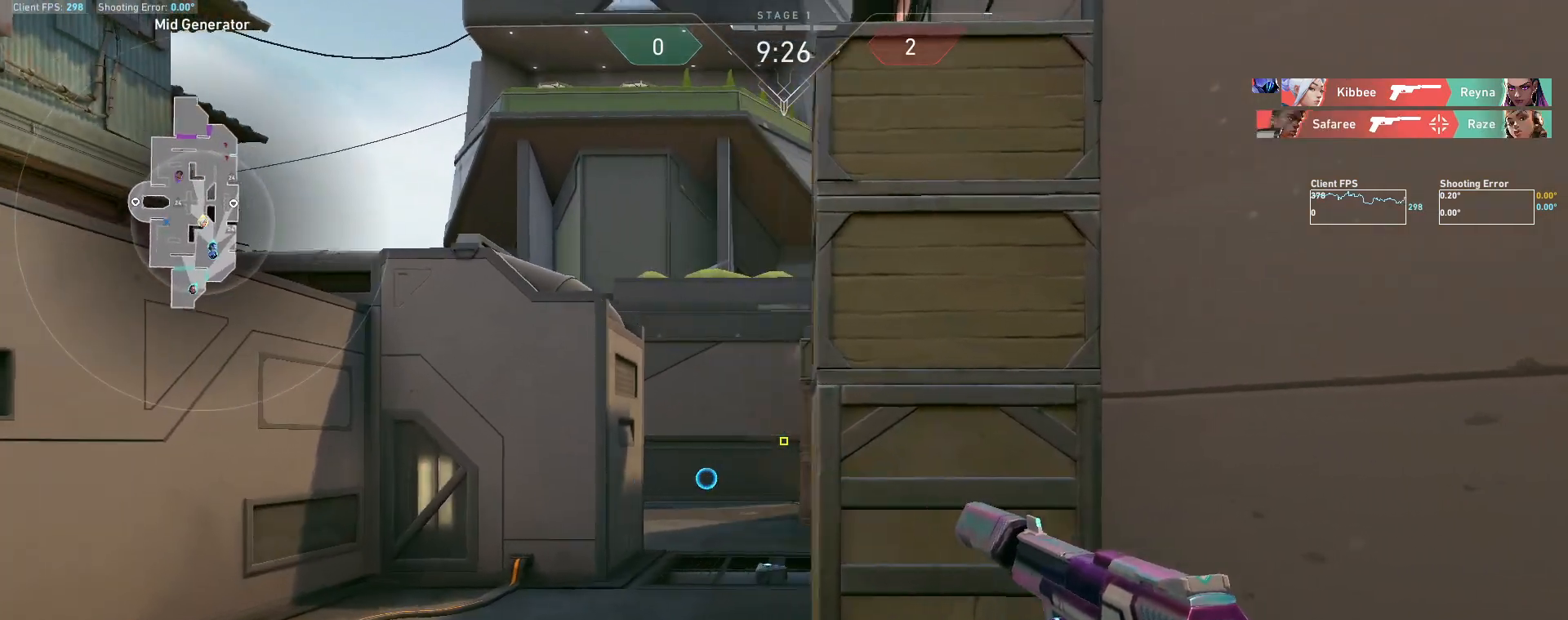
{"keys": ["a"], "mouse": [], "events": [[50, "d", "down"], [133, "a", "down"], [167, "d", "up"]]}
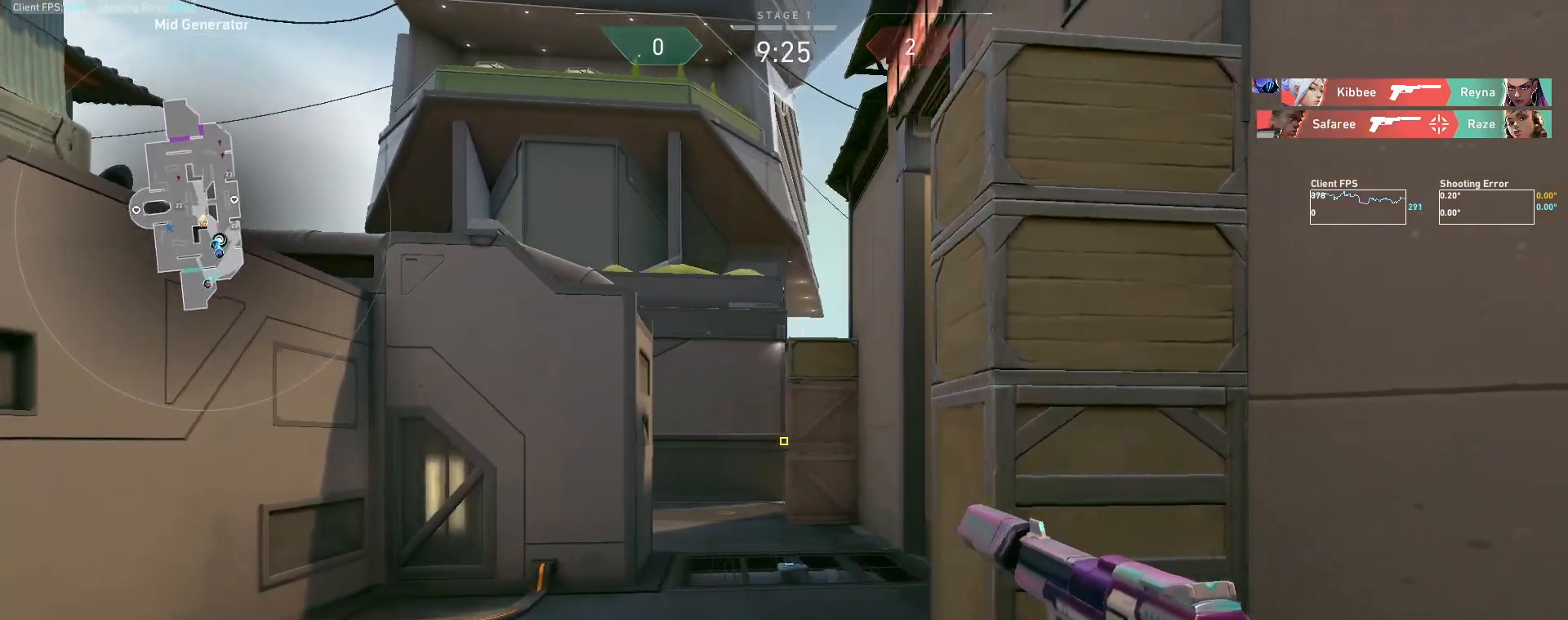
{"keys": ["a"], "mouse": [], "events": [[17, "a", "up"], [150, "a", "down"]]}
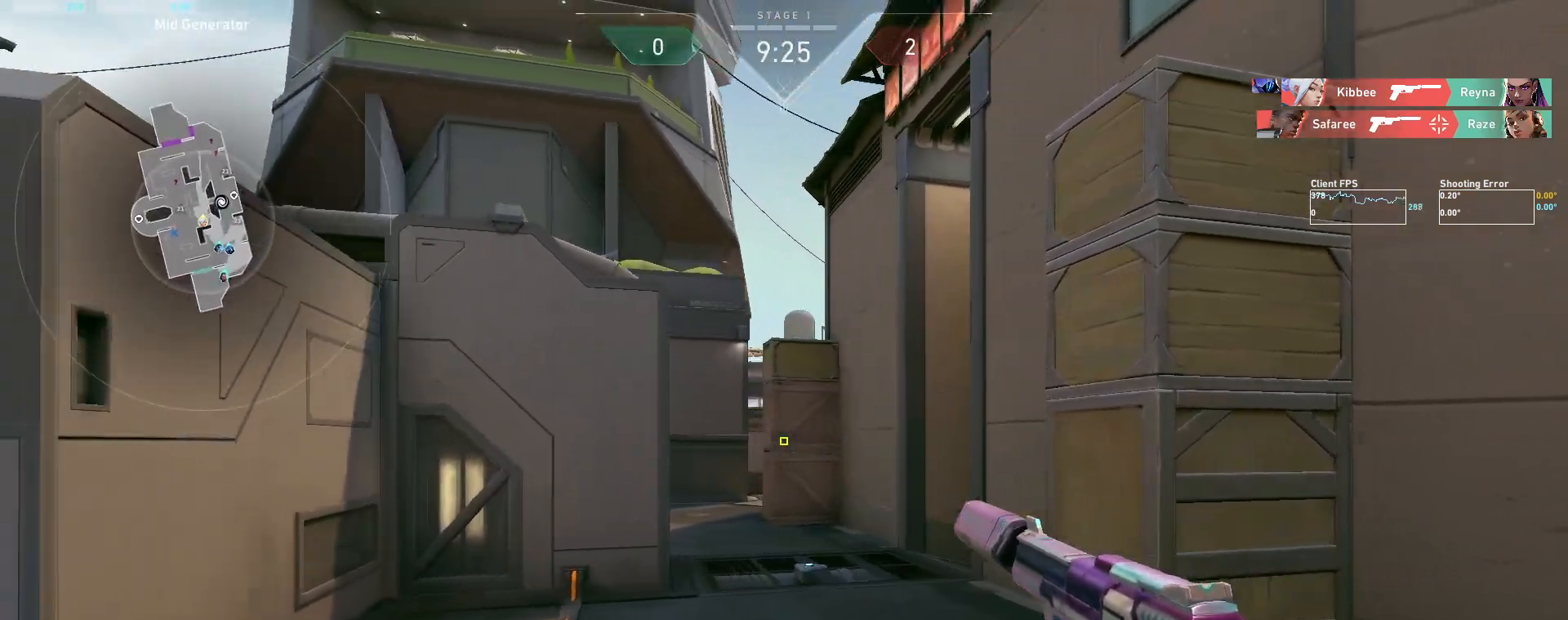
{"keys": ["a"], "mouse": [], "events": [[133, "a", "up"], [267, "a", "down"]]}
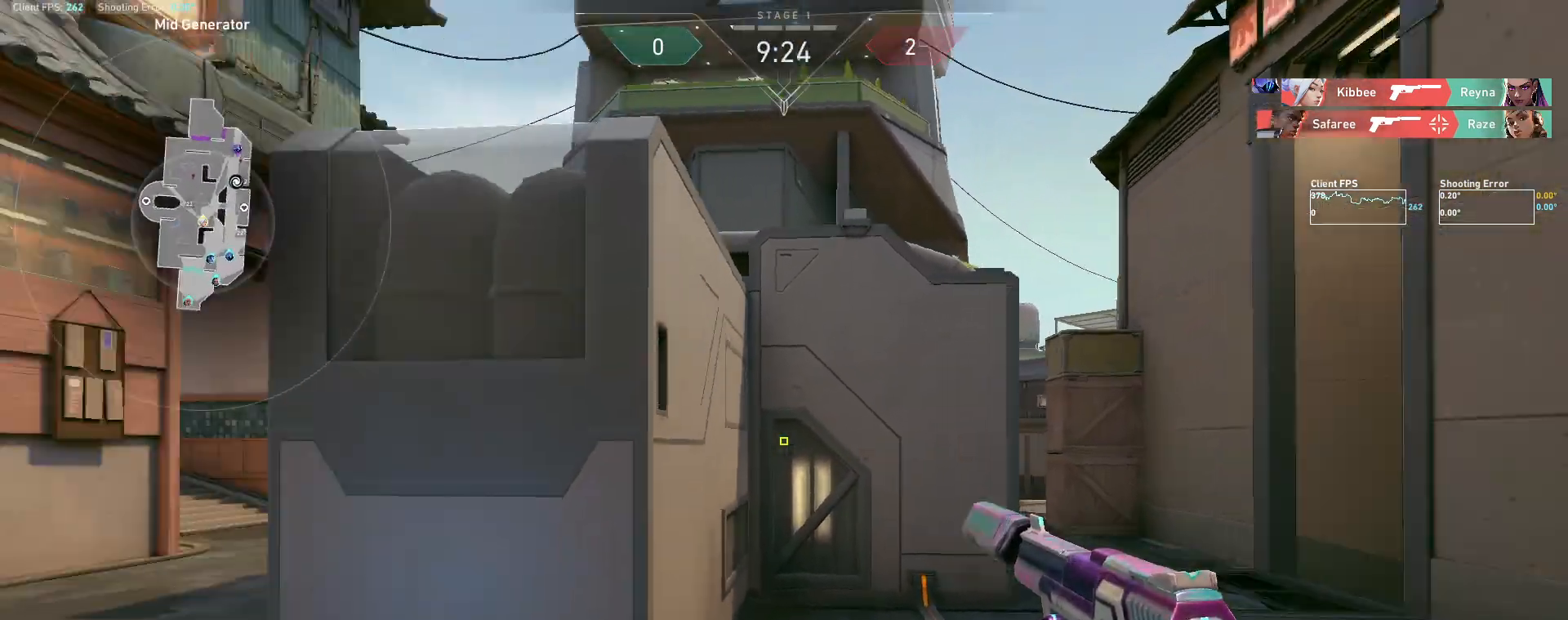
{"keys": ["a"], "mouse": [], "events": []}
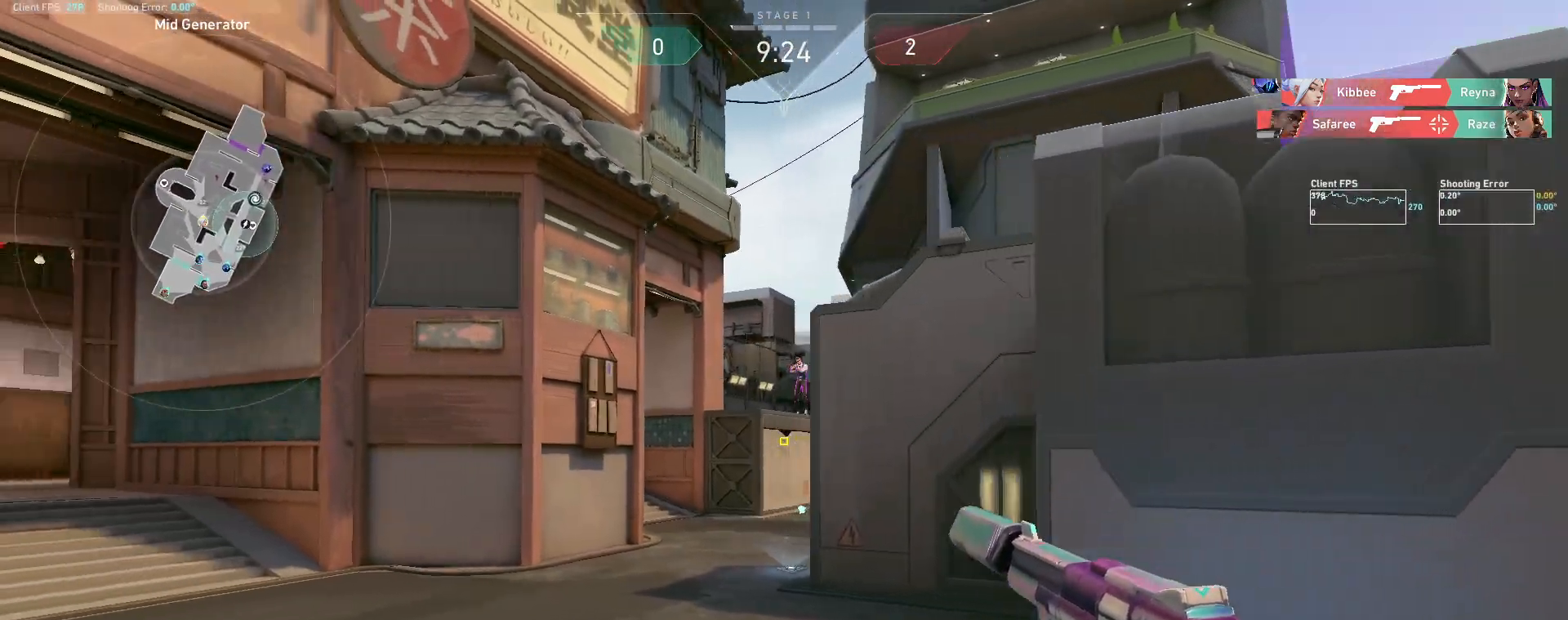
{"keys": ["d"], "mouse": [], "events": [[133, "w", "down"], [300, "w", "up"], [417, "a", "up"], [483, "d", "down"]]}
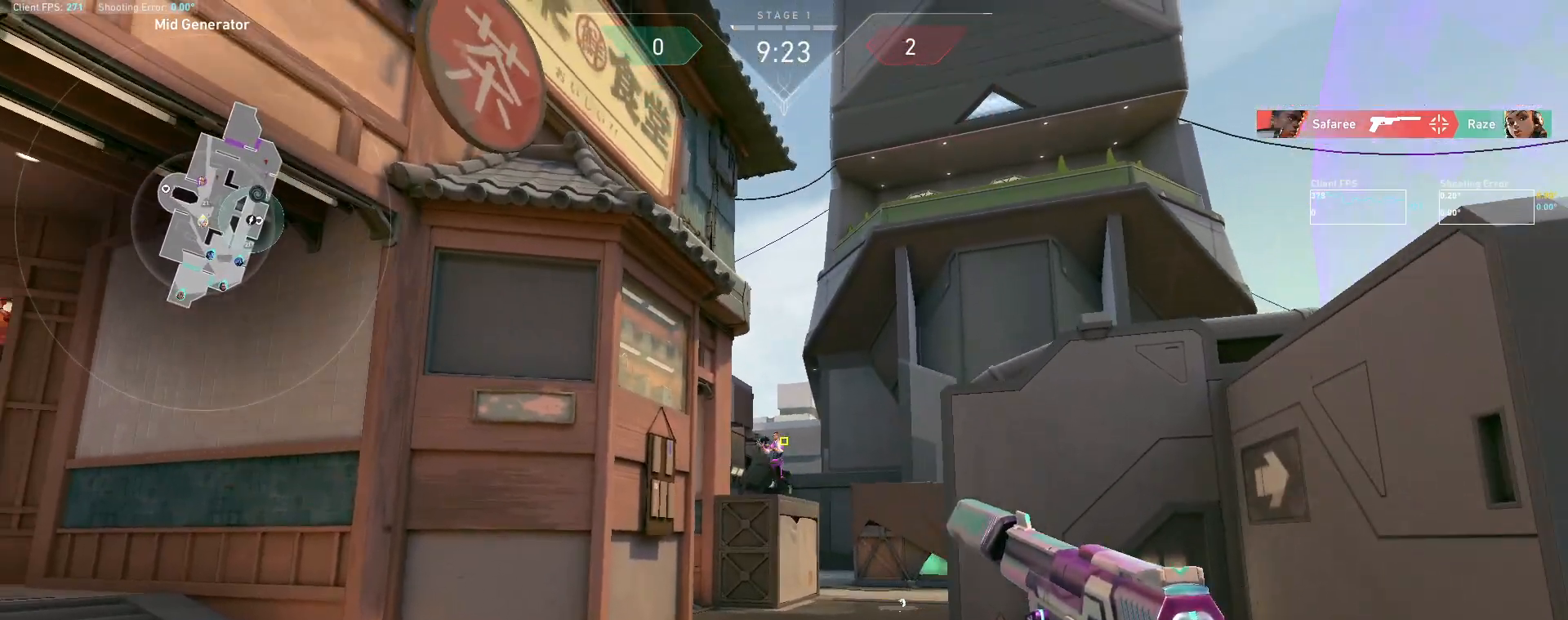
{"keys": ["d"], "mouse": [], "events": []}
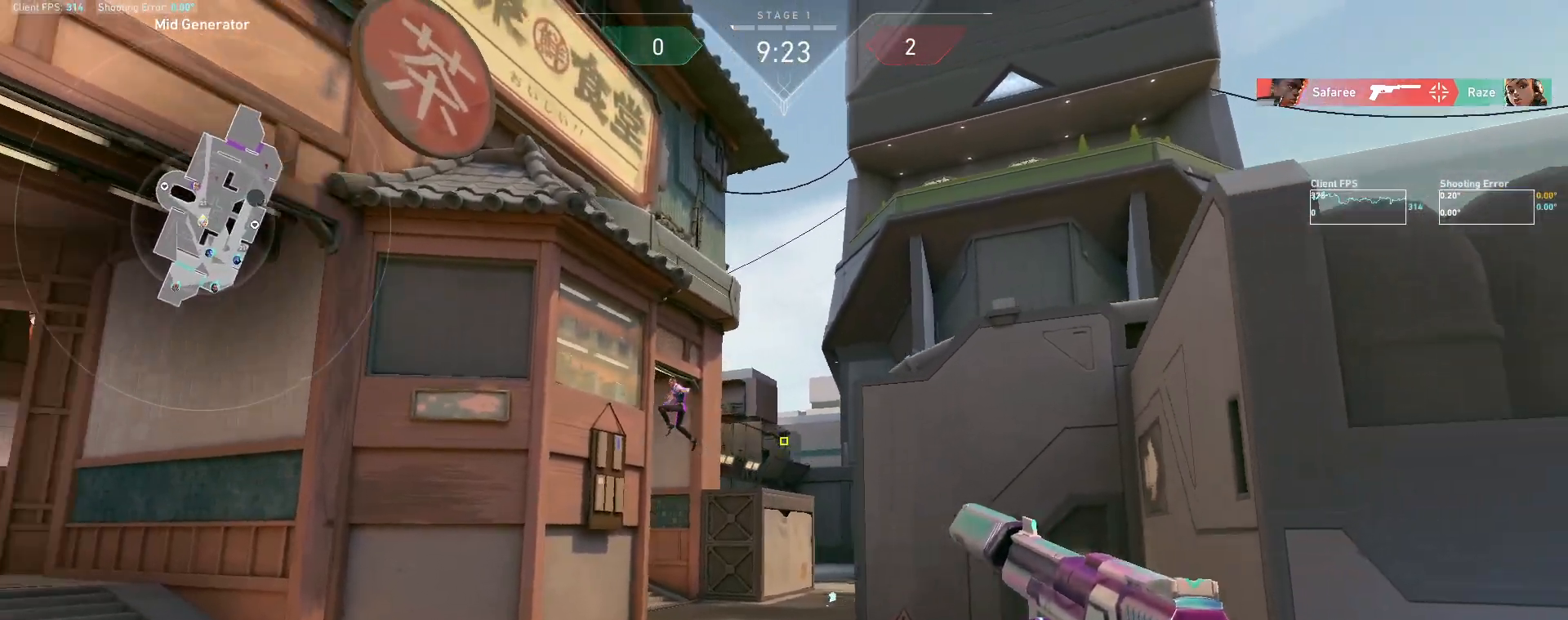
{"keys": ["w"], "mouse": [], "events": [[233, "d", "up"], [283, "a", "down"], [417, "w", "down"], [500, "a", "up"]]}
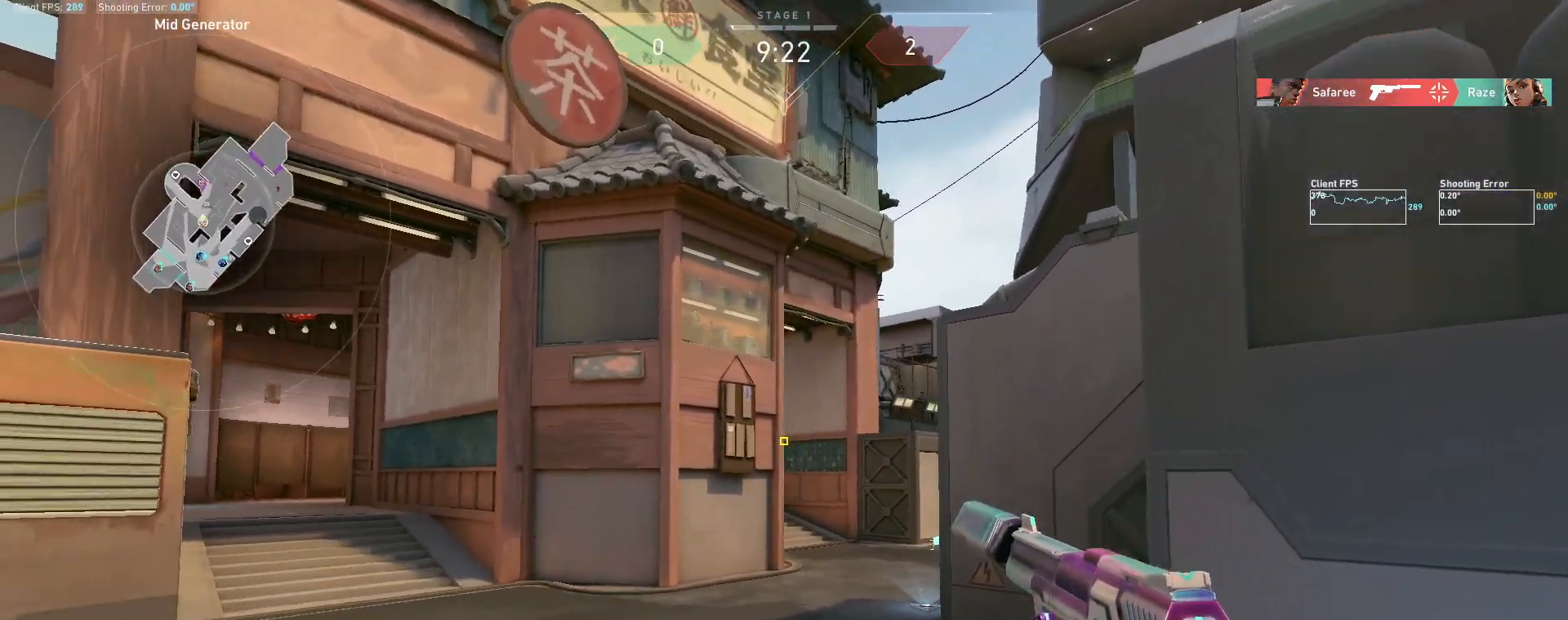
{"keys": [], "mouse": [], "events": [[33, "d", "down"], [150, "w", "up"], [367, "a", "down"], [367, "d", "up"], [467, "a", "up"]]}
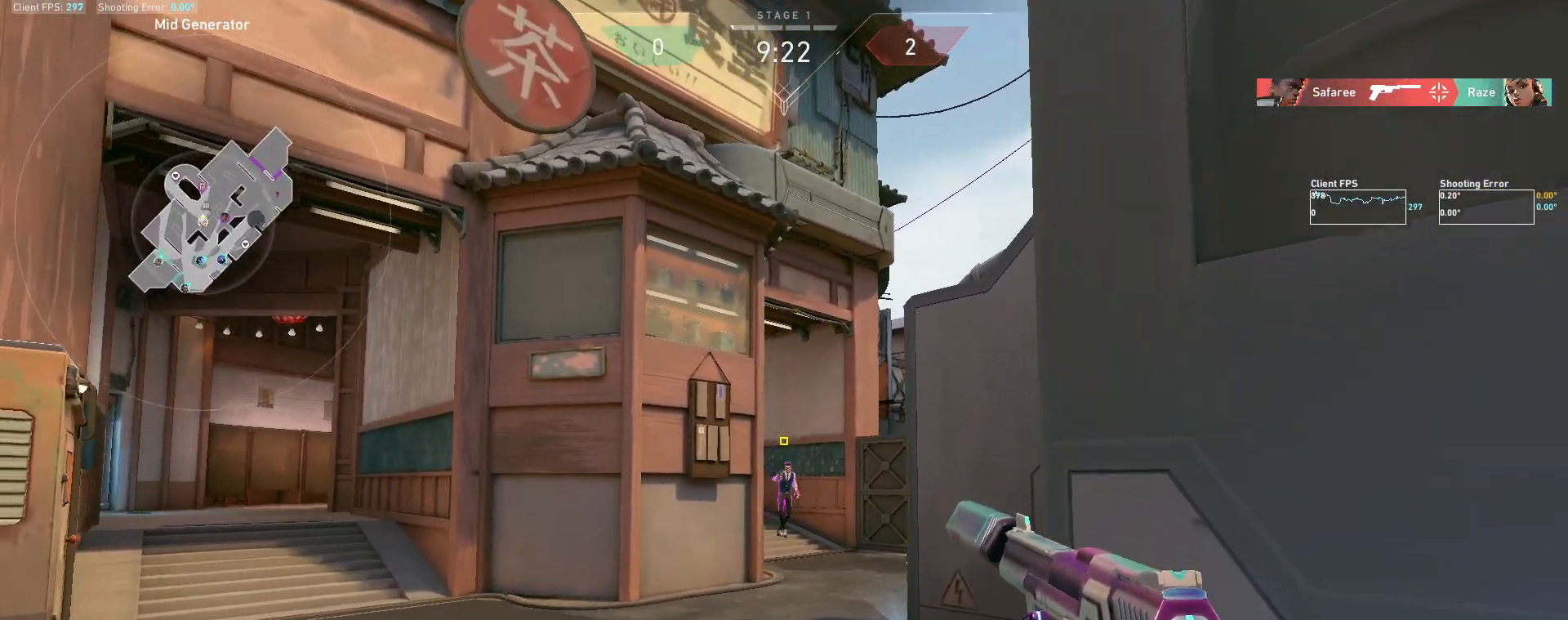
{"keys": ["a", "d"], "mouse": [], "events": [[17, "d", "down"], [83, "d", "up"], [133, "mouse_left", "down"], [150, "a", "down"], [267, "mouse_left", "up"], [433, "a", "up"], [483, "d", "down"], [500, "a", "down"]]}
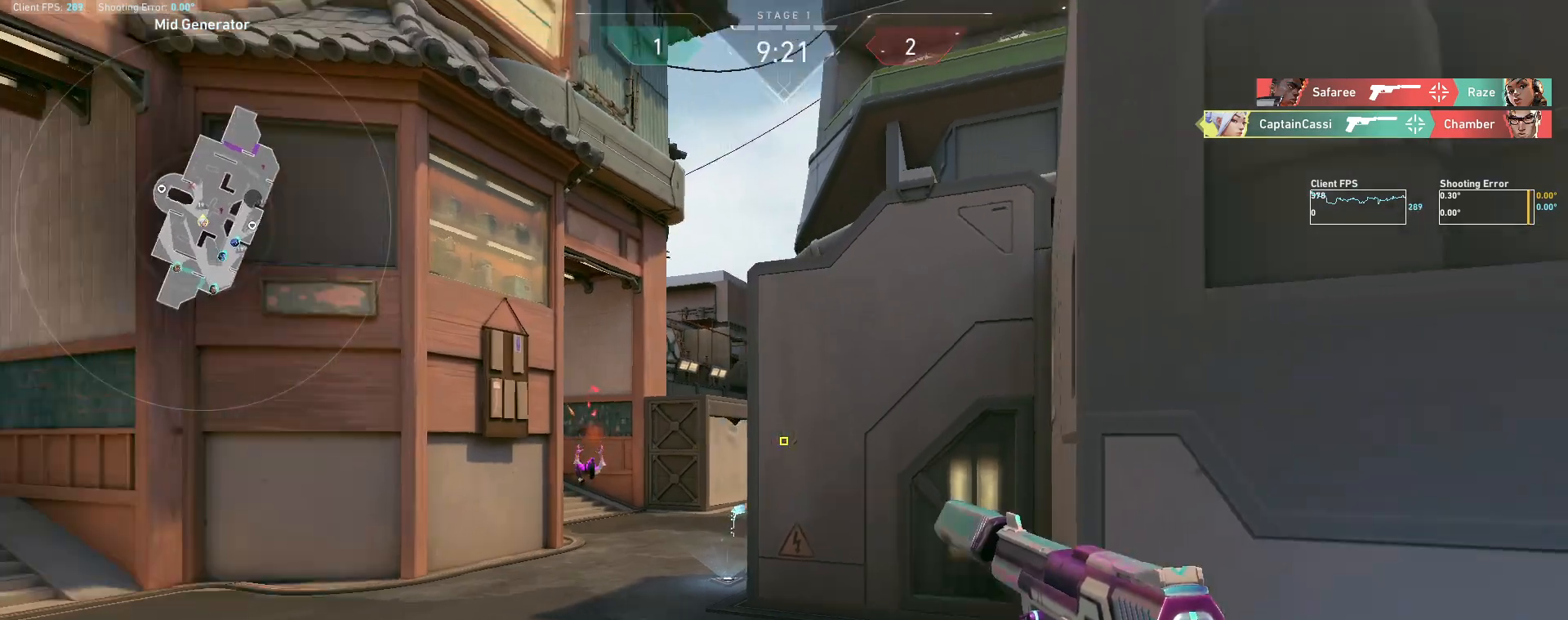
{"keys": ["d"], "mouse": [], "events": [[33, "d", "up"], [350, "d", "down"], [367, "a", "up"]]}
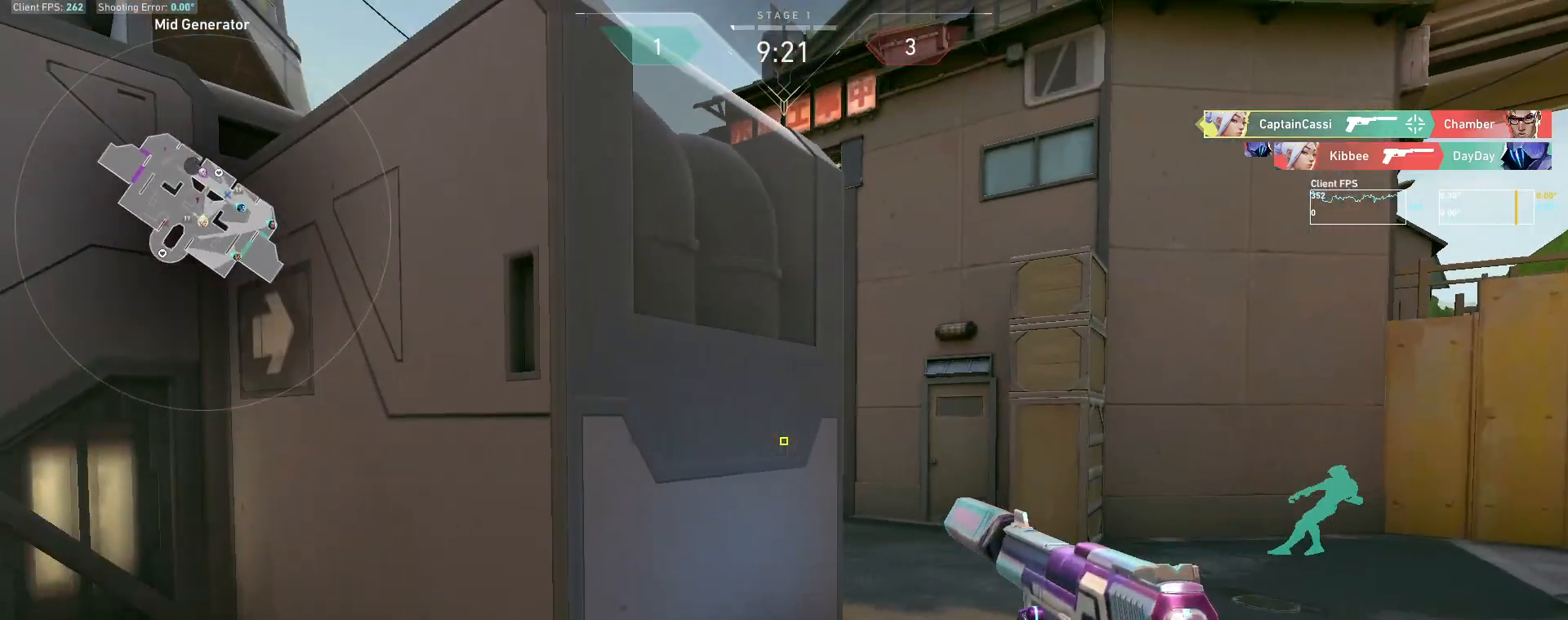
{"keys": [], "mouse": [], "events": [[400, "d", "up"]]}
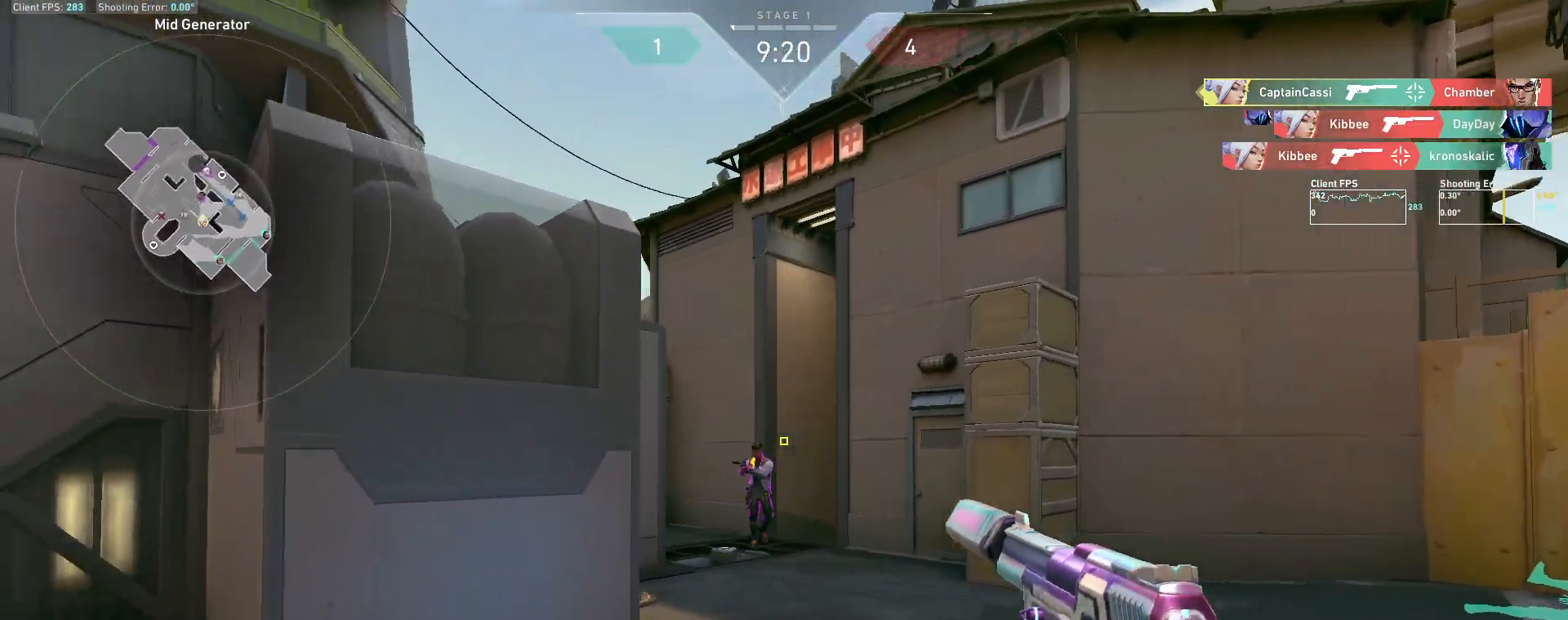
{"keys": ["d"], "mouse": [], "events": [[100, "mouse_left", "down"], [200, "a", "down"], [217, "mouse_left", "up"], [400, "a", "up"], [433, "d", "down"]]}
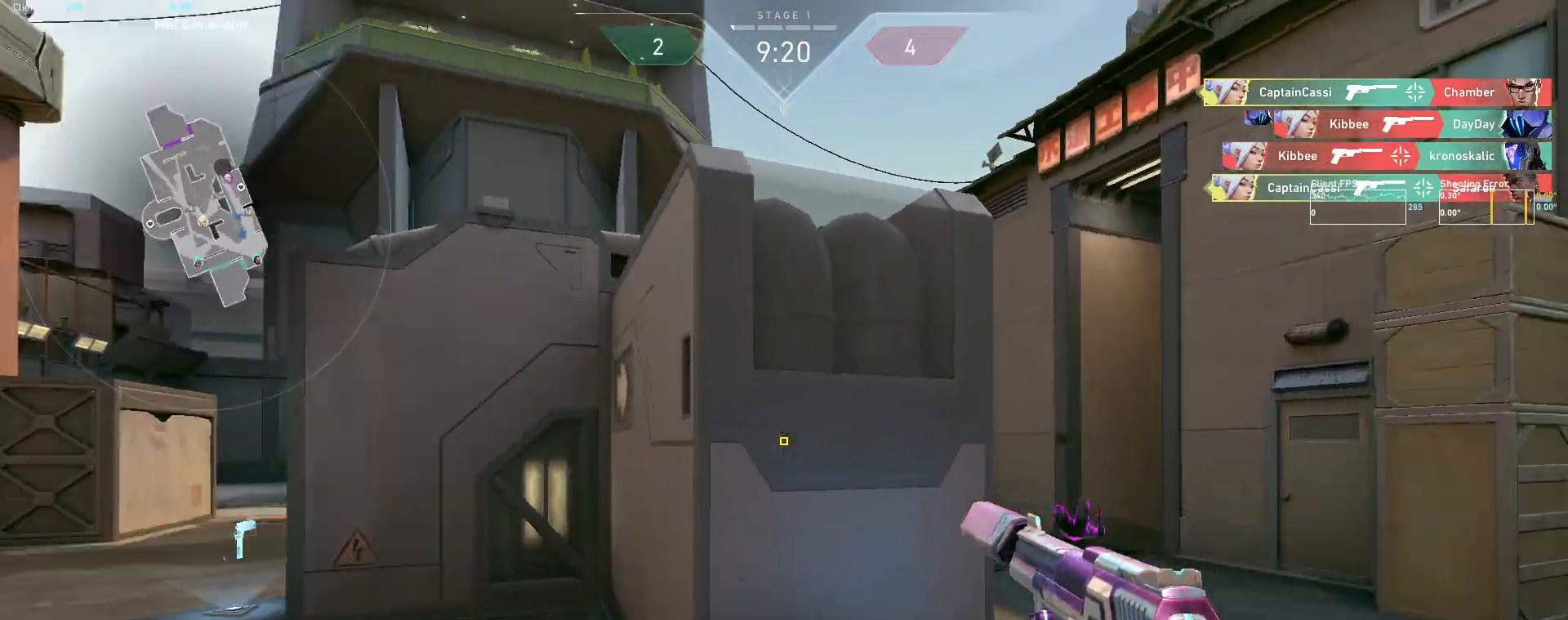
{"keys": ["a"], "mouse": [], "events": [[67, "w", "down"], [150, "w", "up"], [350, "a", "down"], [400, "d", "up"]]}
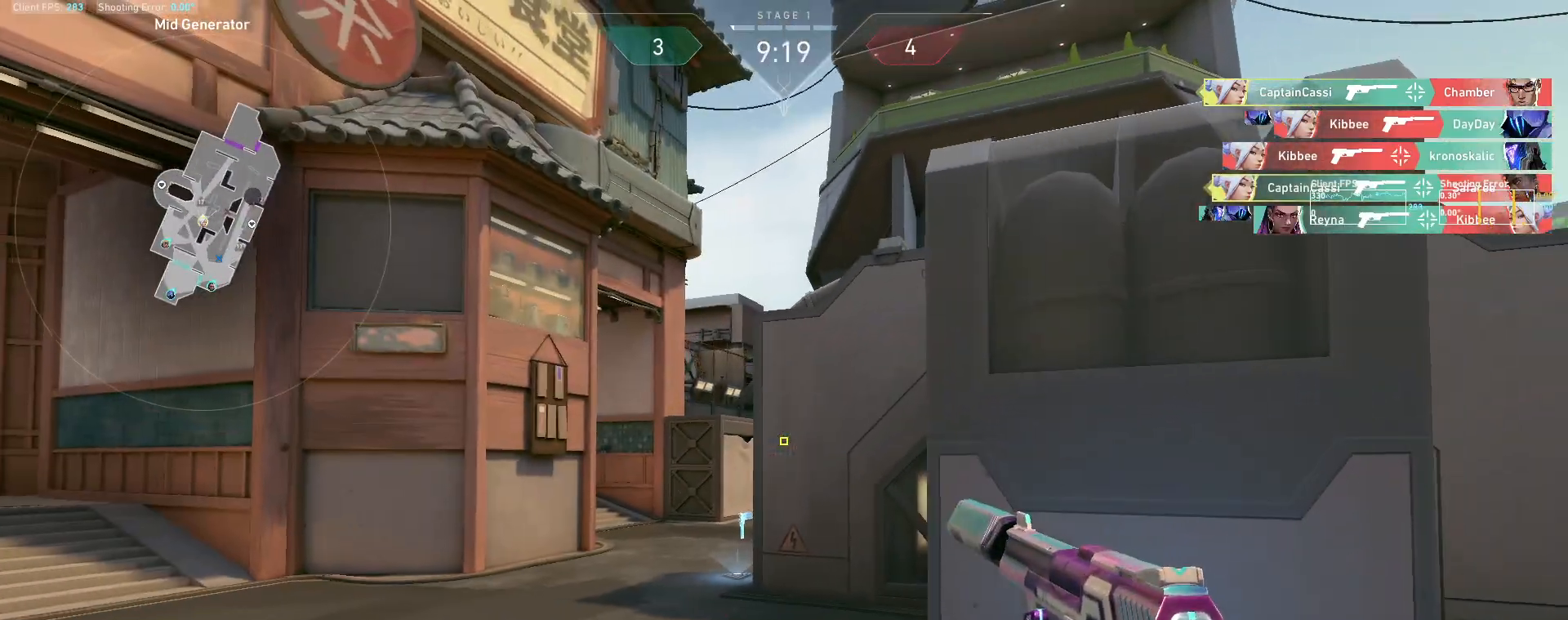
{"keys": ["d", "w"], "mouse": [], "events": [[67, "d", "down"], [83, "a", "up"], [267, "w", "down"]]}
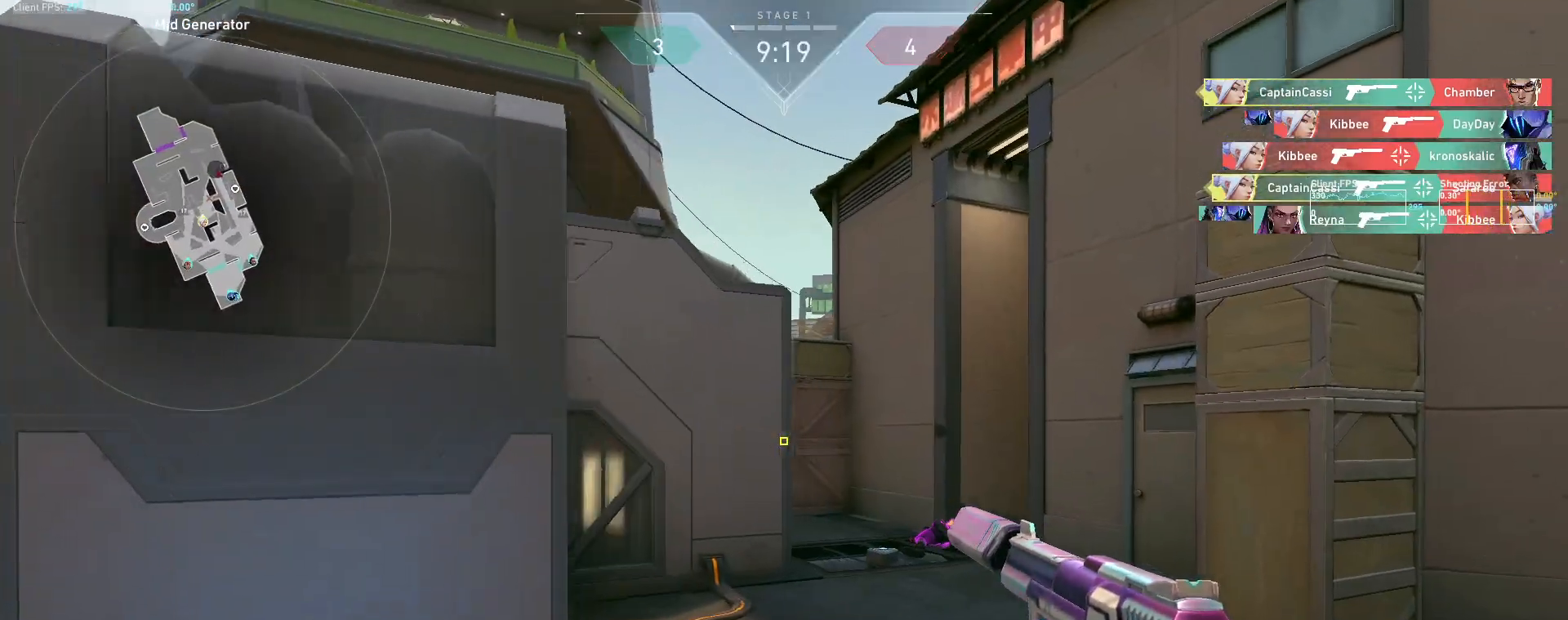
{"keys": ["a"], "mouse": [], "events": [[233, "w", "up"], [450, "a", "down"], [450, "d", "up"]]}
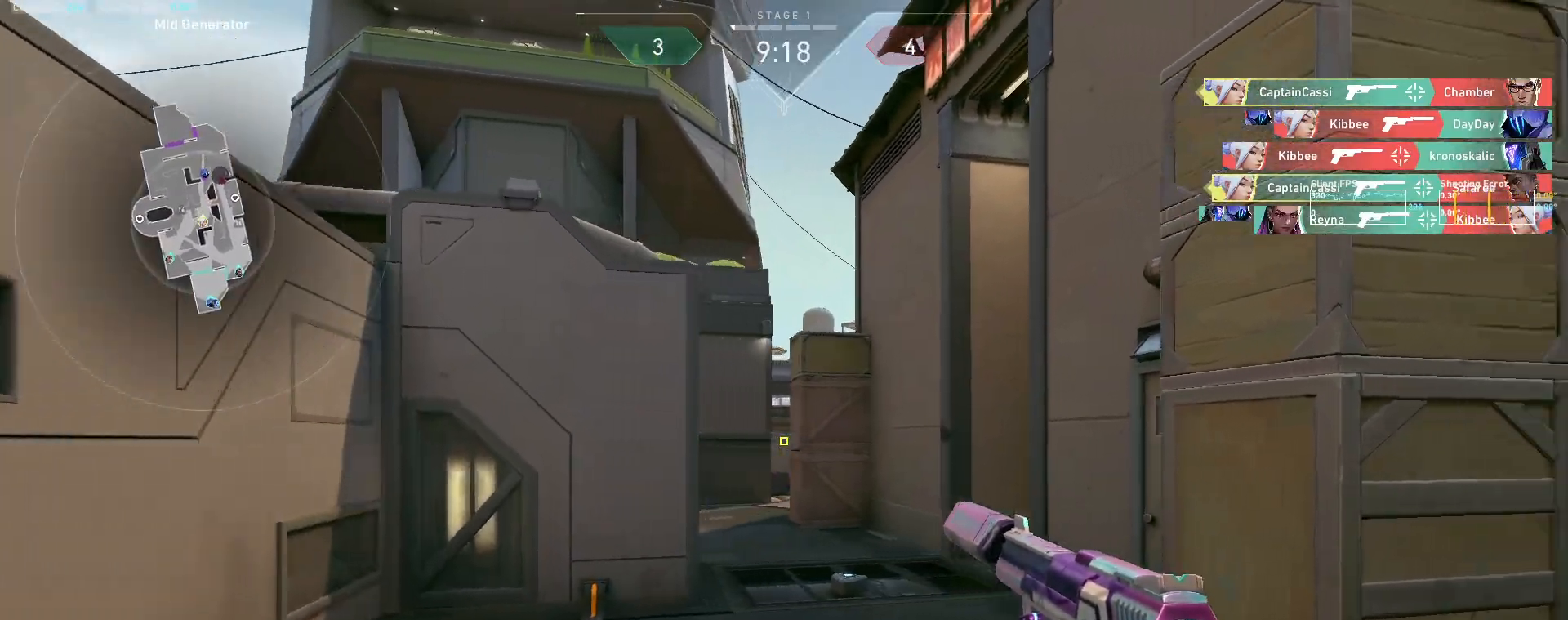
{"keys": [], "mouse": [], "events": [[333, "a", "up"]]}
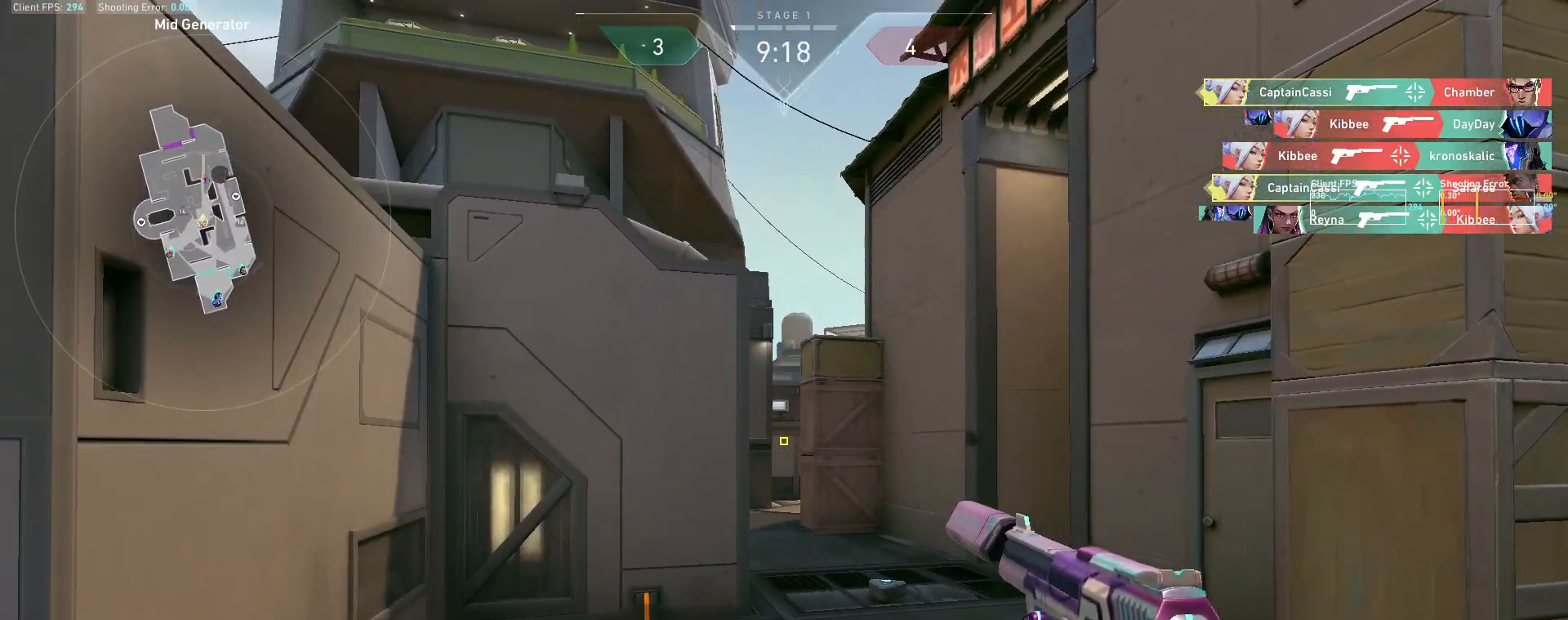
{"keys": [], "mouse": [], "events": [[33, "d", "down"], [417, "d", "up"]]}
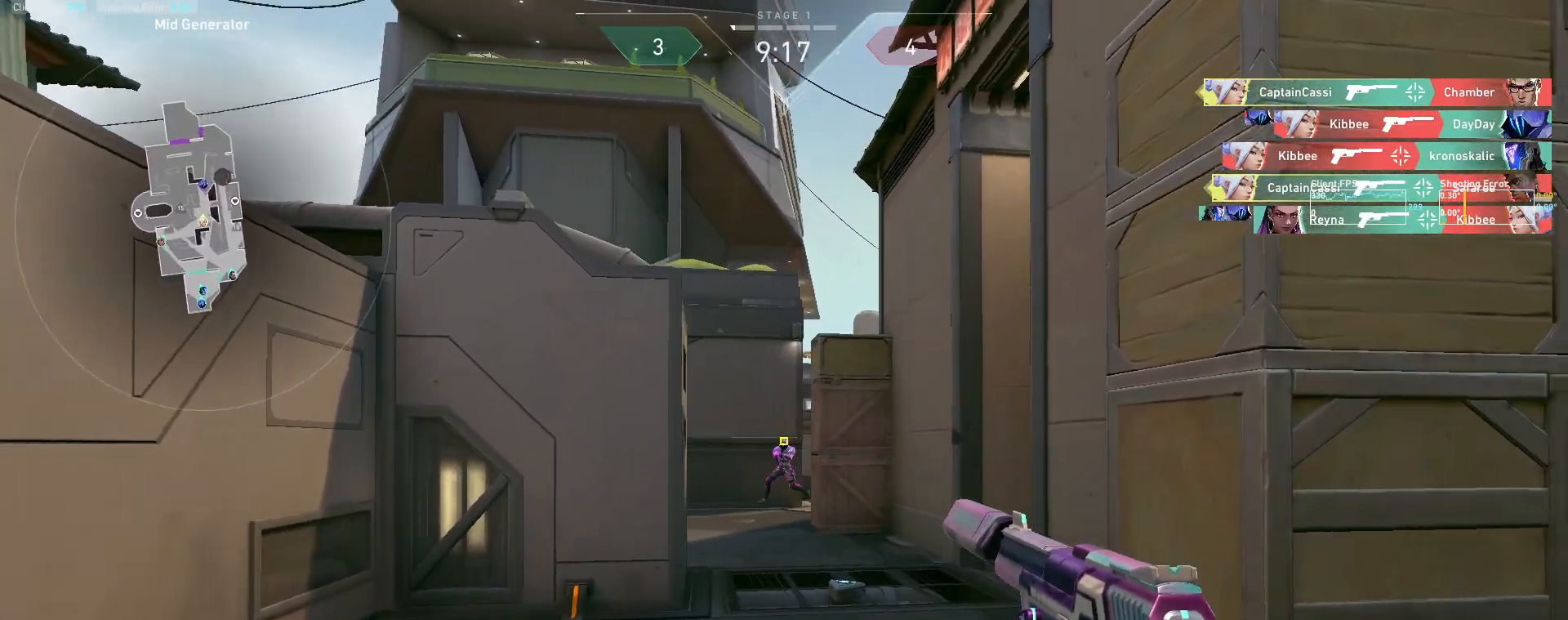
{"keys": [], "mouse": ["left"], "events": [[50, "mouse_left", "down"], [117, "a", "down"], [183, "mouse_left", "up"], [367, "a", "up"], [467, "mouse_left", "down"]]}